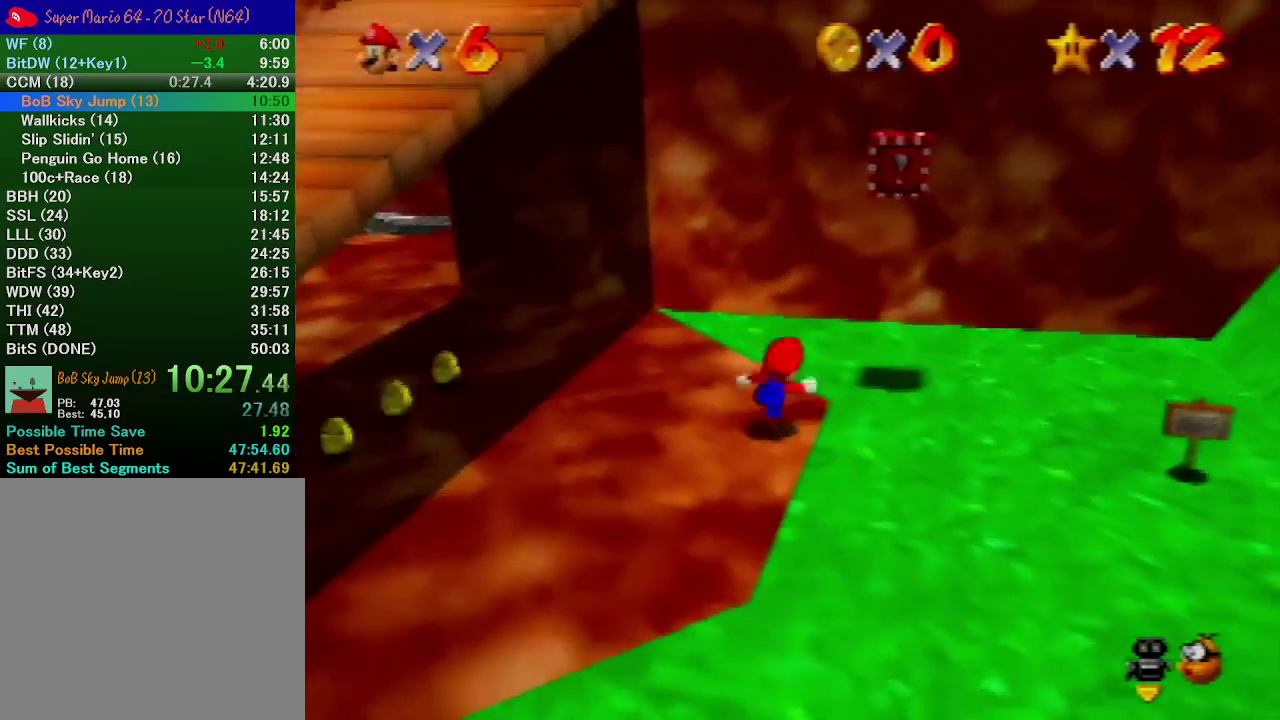
Gameplay with a controller (Nintendo layout); each line is a JSON object with the inputs held at the frame after it. "events" lists button and stick changes between this image and that frame as [ms after this image, input, new state], when the widget could be followed in between. Not read: L3 R3.
{"buttons": ["A", "B"], "left_stick": "down-left", "events": [[67, "left_stick", "down-left"], [267, "B", "down"]]}
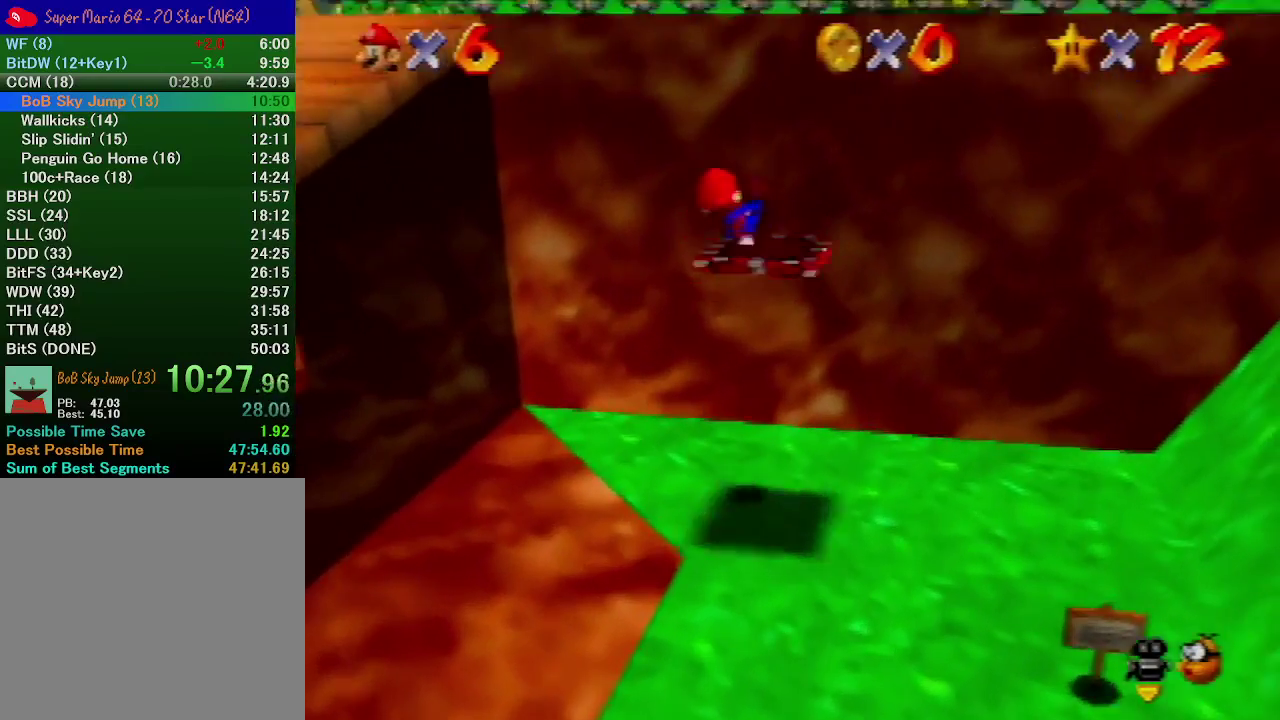
{"buttons": [], "left_stick": "down", "events": [[67, "left_stick", "down"], [167, "A", "up"], [167, "B", "up"], [433, "A", "down"], [500, "A", "up"]]}
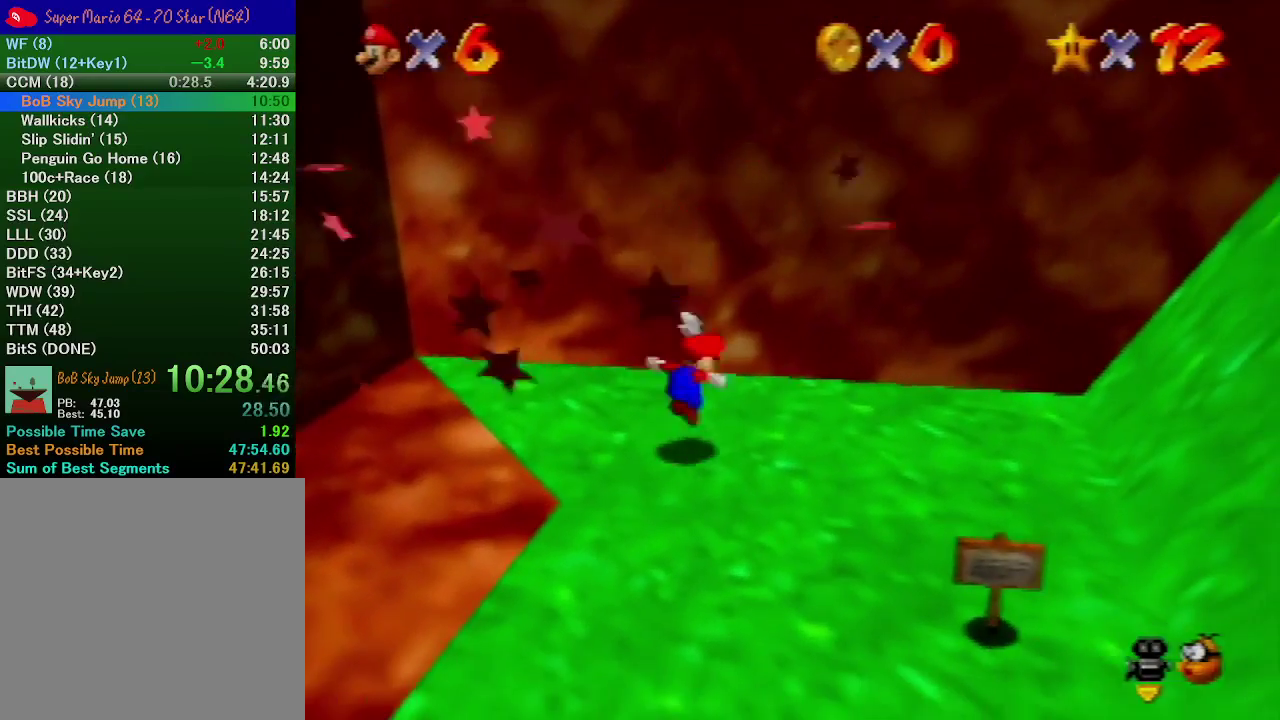
{"buttons": ["A"], "left_stick": "right", "events": [[33, "left_stick", "down-right"], [333, "left_stick", "right"], [467, "A", "down"]]}
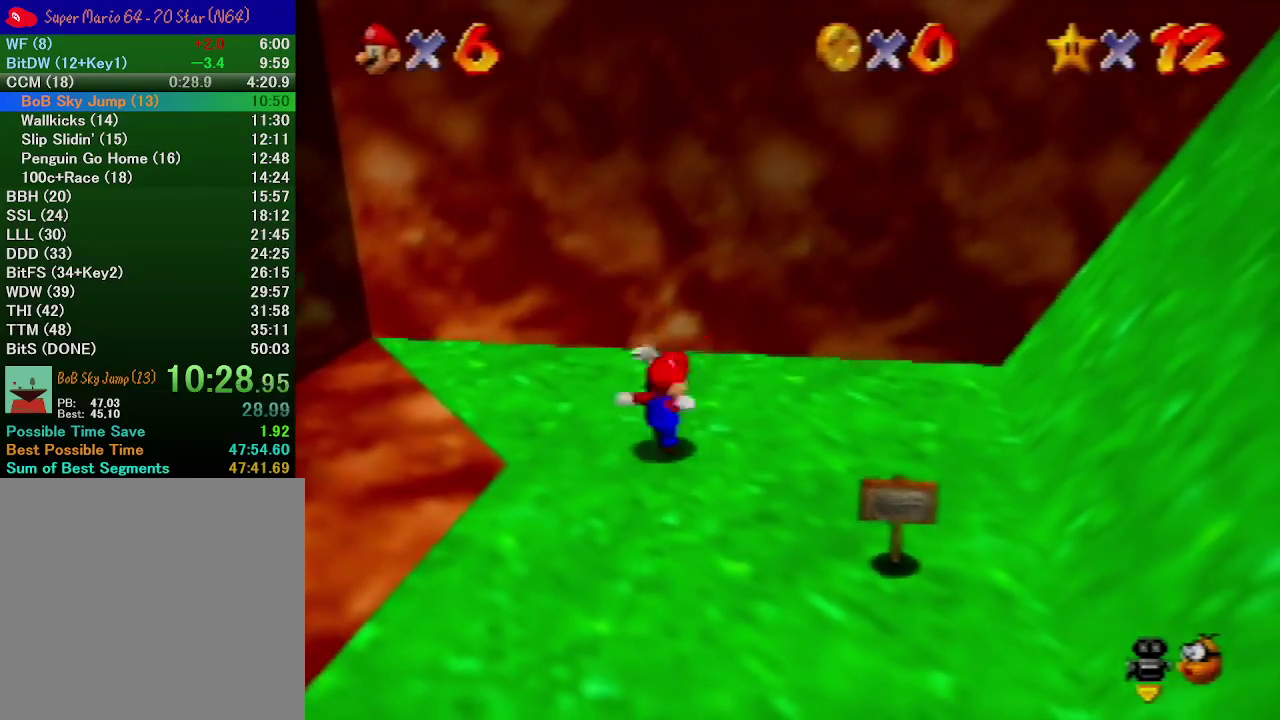
{"buttons": [], "left_stick": "up-right", "events": [[33, "left_stick", "up-right"], [133, "B", "down"], [433, "A", "up"], [467, "B", "up"]]}
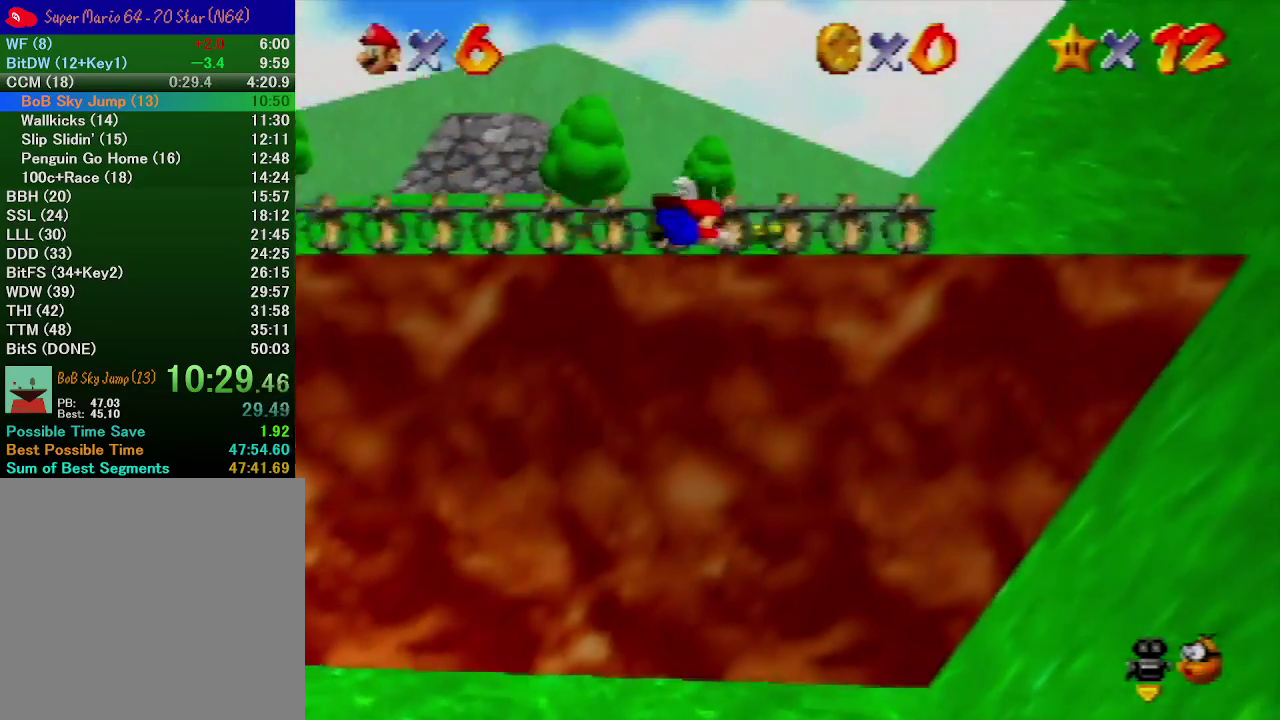
{"buttons": [], "left_stick": "up-right", "events": []}
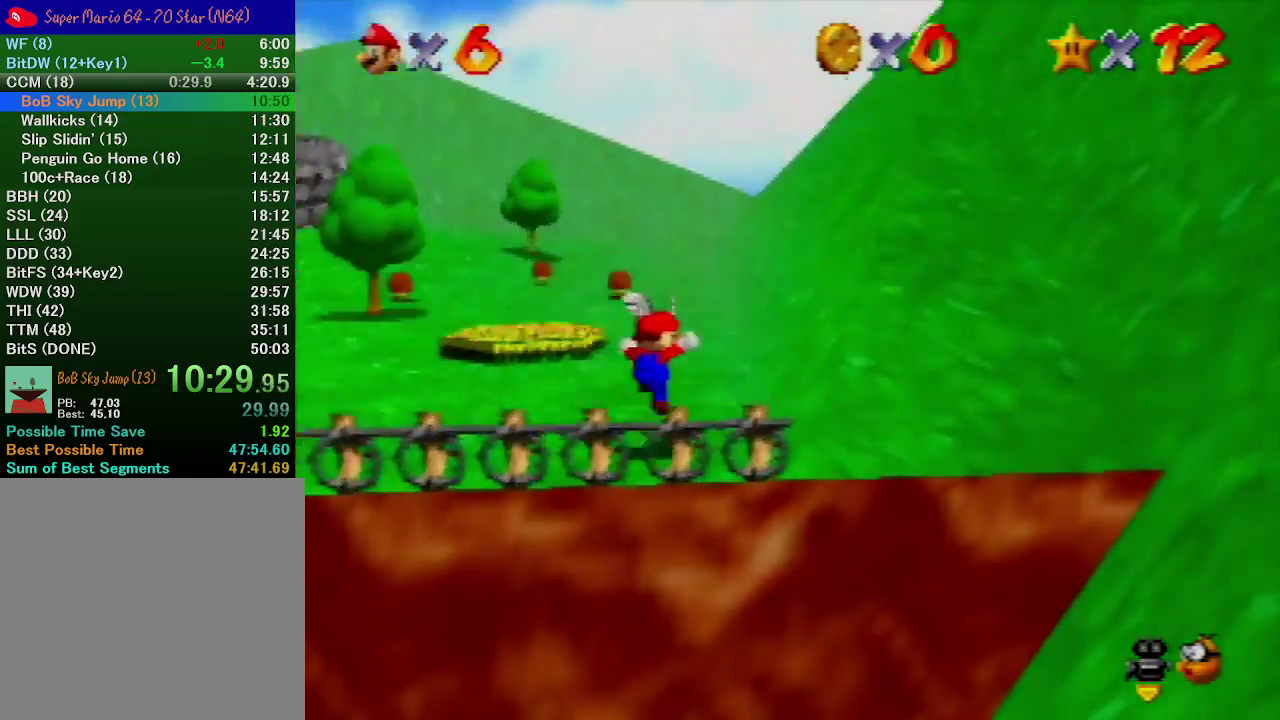
{"buttons": ["A"], "left_stick": "up-right", "events": [[100, "A", "down"]]}
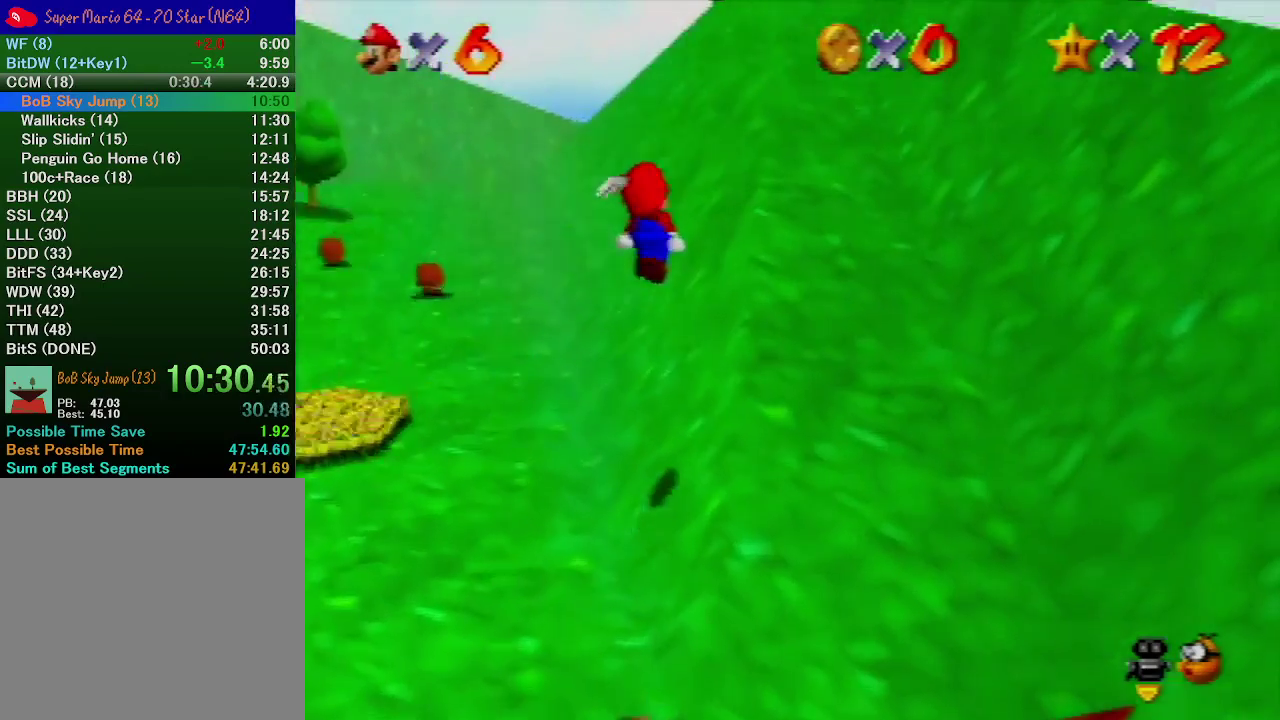
{"buttons": ["A"], "left_stick": "up", "events": [[333, "left_stick", "up"]]}
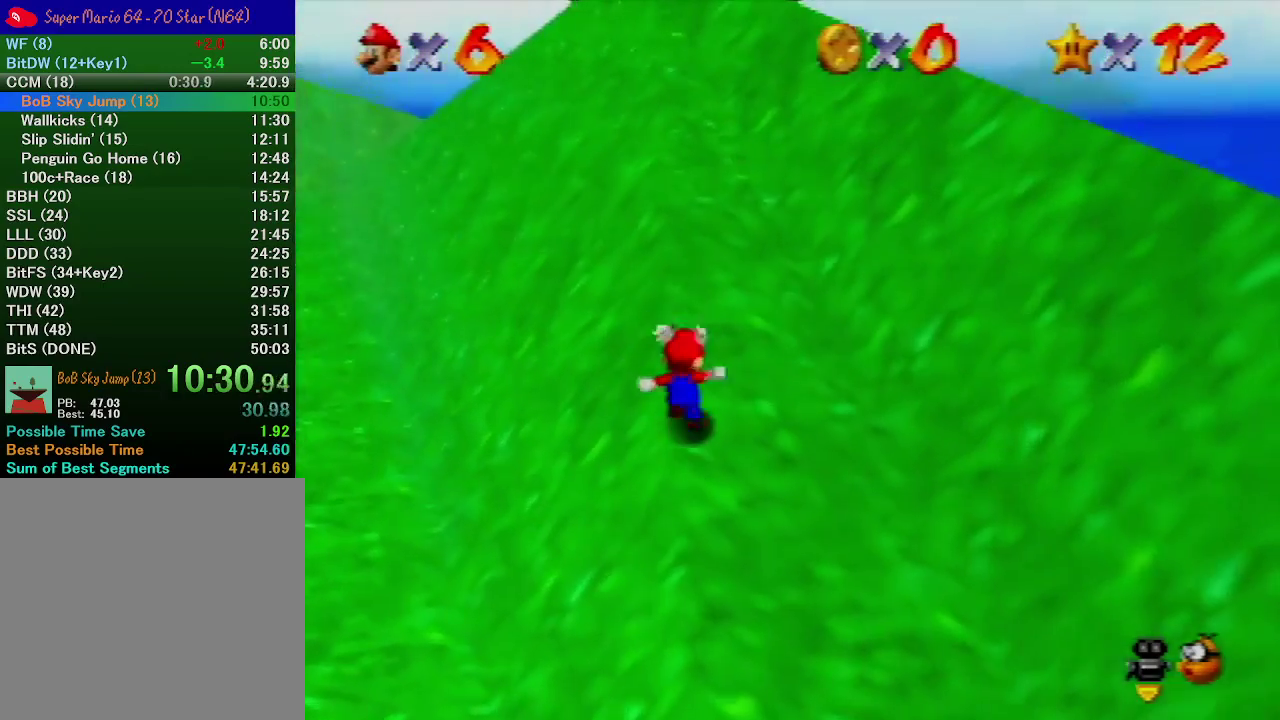
{"buttons": ["A"], "left_stick": "up", "events": [[300, "B", "down"], [433, "B", "up"]]}
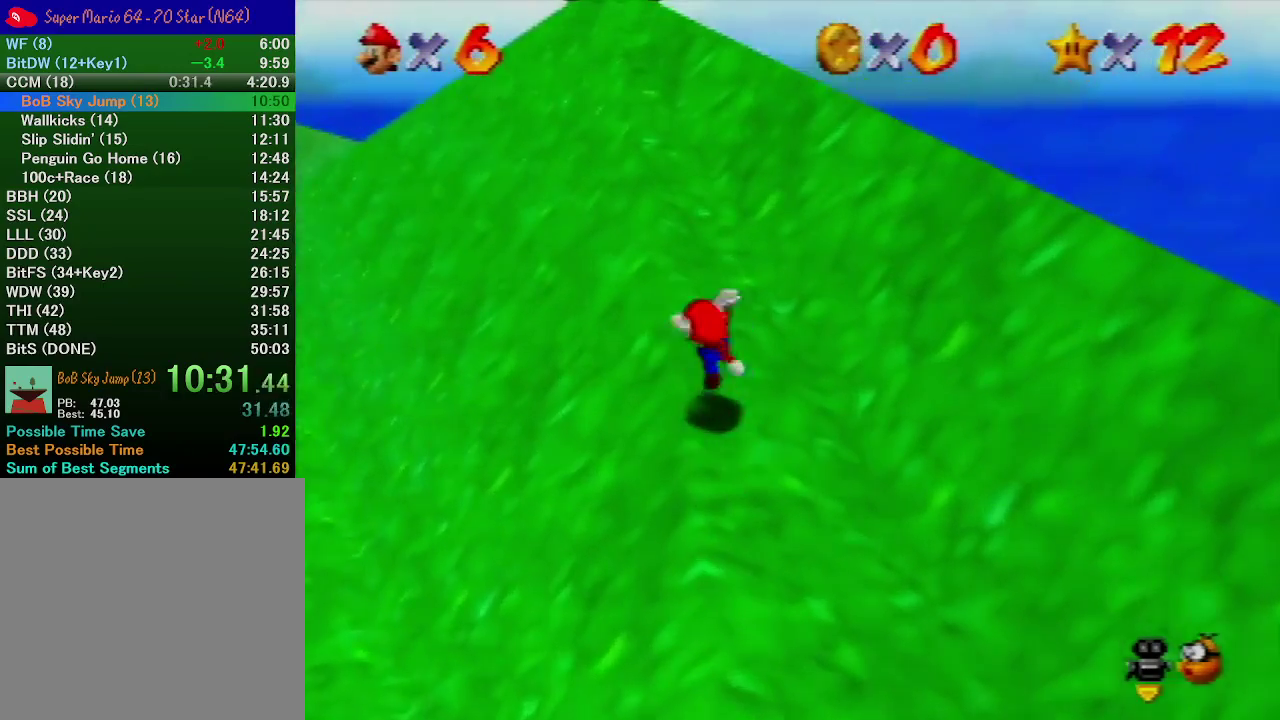
{"buttons": ["A", "B"], "left_stick": "up-left", "events": [[167, "B", "down"], [267, "left_stick", "up-left"], [333, "B", "up"], [500, "B", "down"]]}
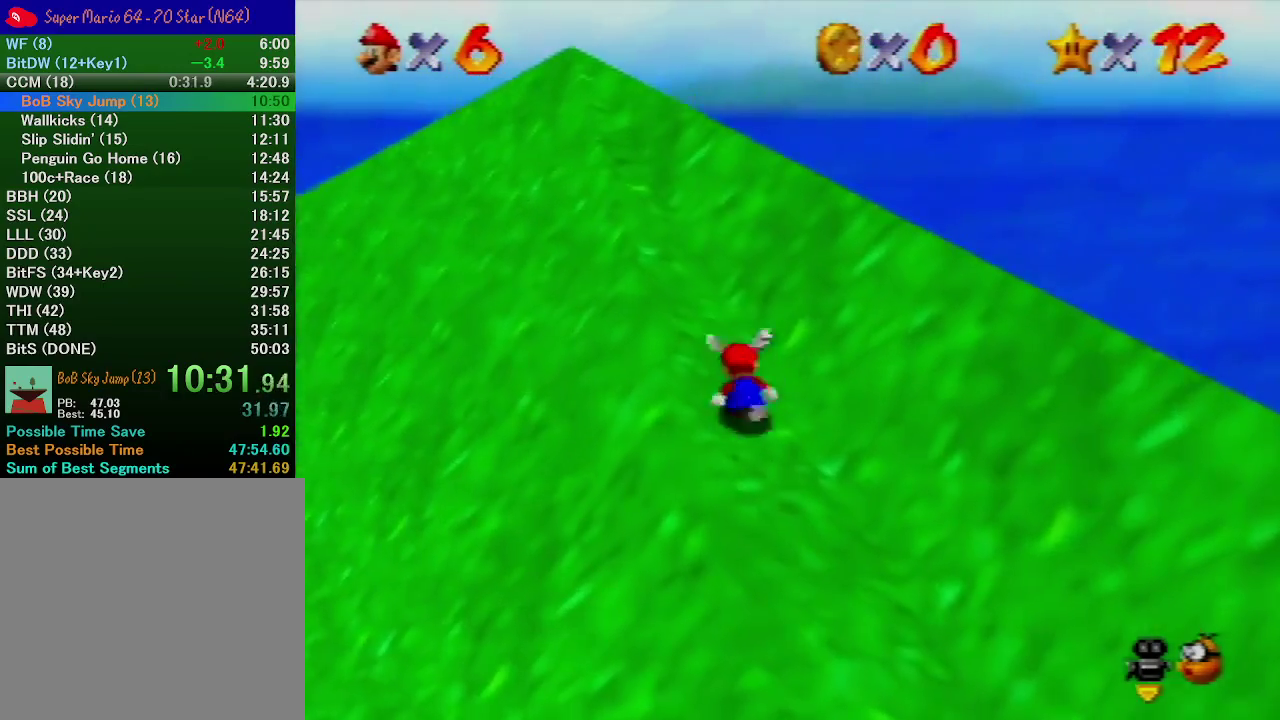
{"buttons": [], "left_stick": "up-left", "events": [[167, "B", "up"], [367, "B", "down"], [467, "A", "up"], [500, "B", "up"]]}
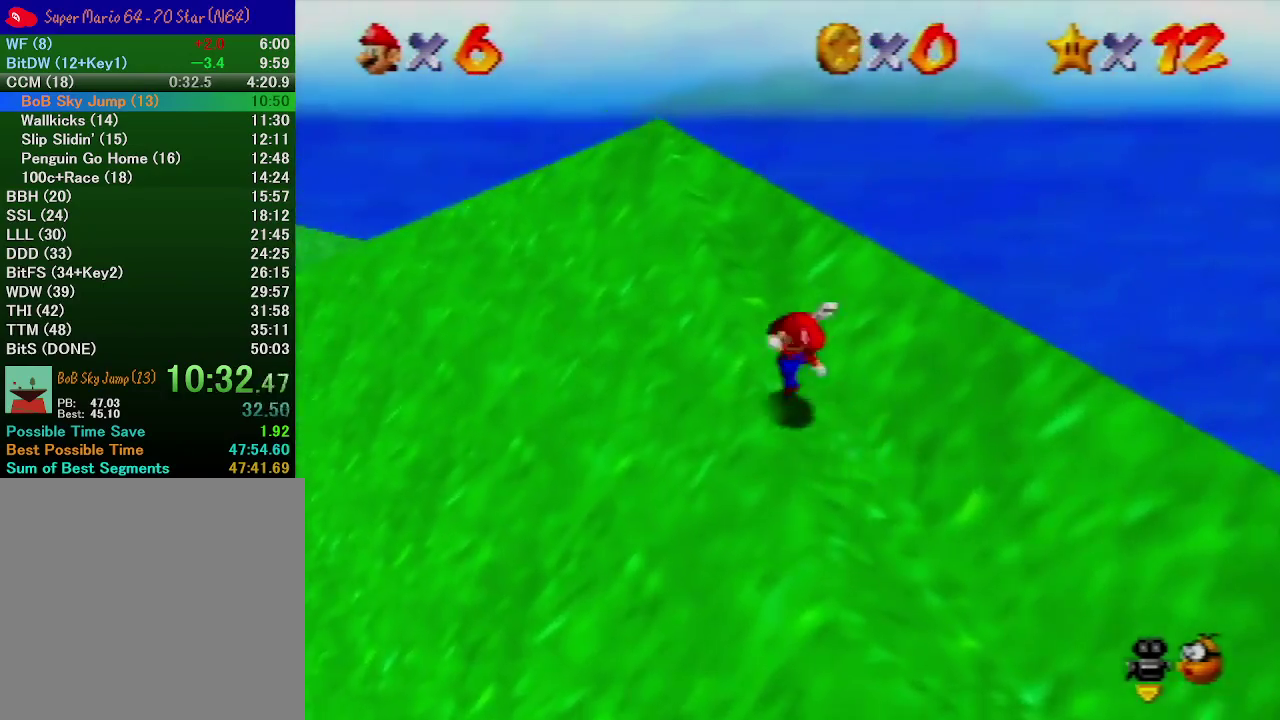
{"buttons": [], "left_stick": "up-left", "events": []}
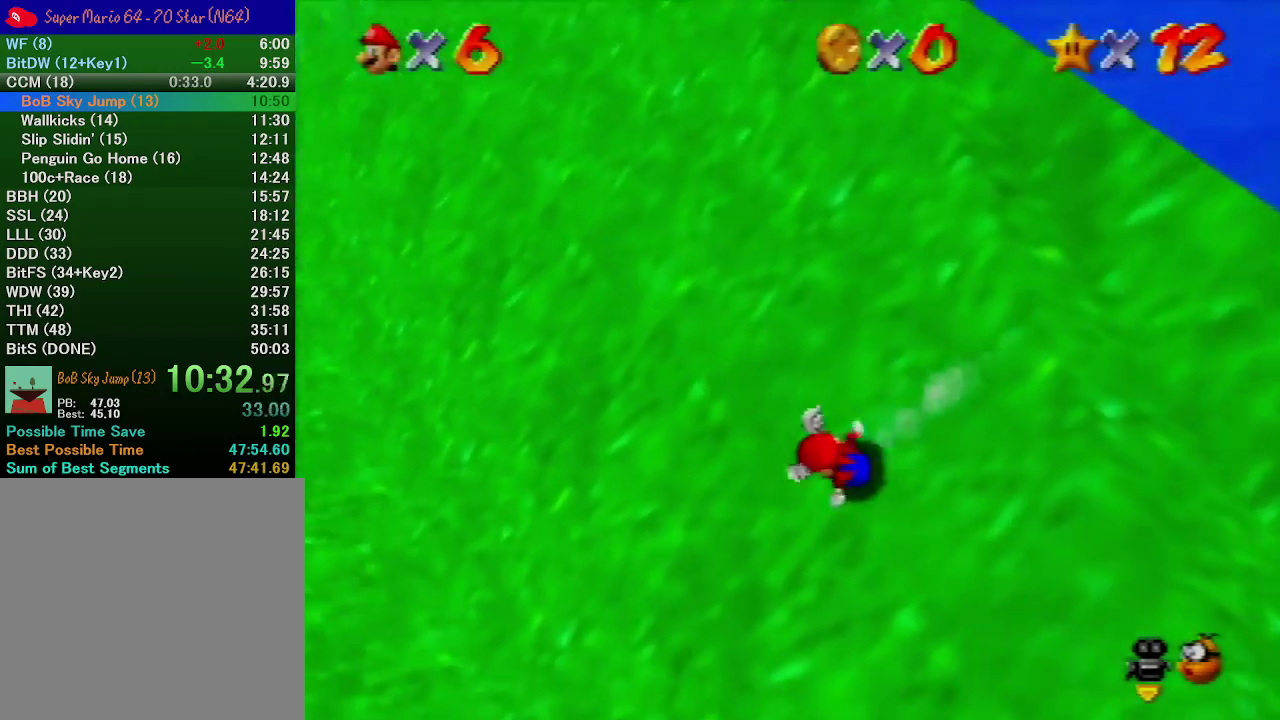
{"buttons": [], "left_stick": "up-left", "events": [[367, "A", "down"], [500, "A", "up"]]}
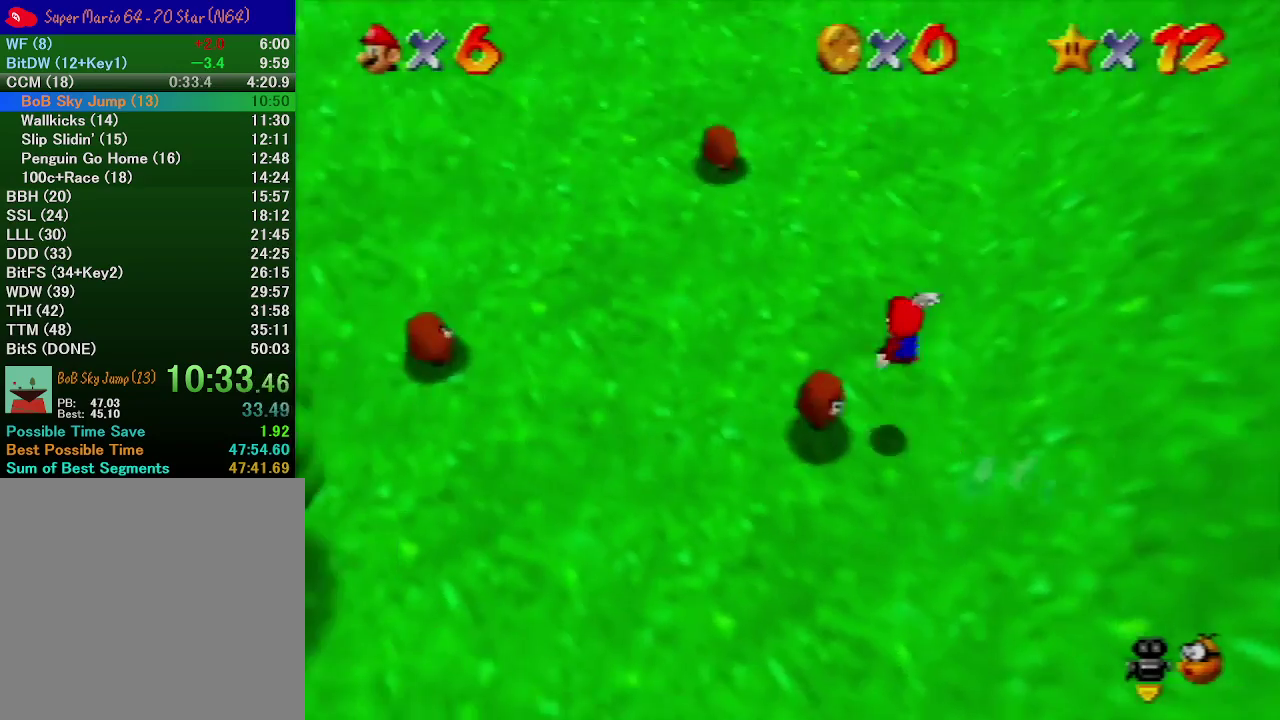
{"buttons": [], "left_stick": "up", "events": [[67, "left_stick", "up"]]}
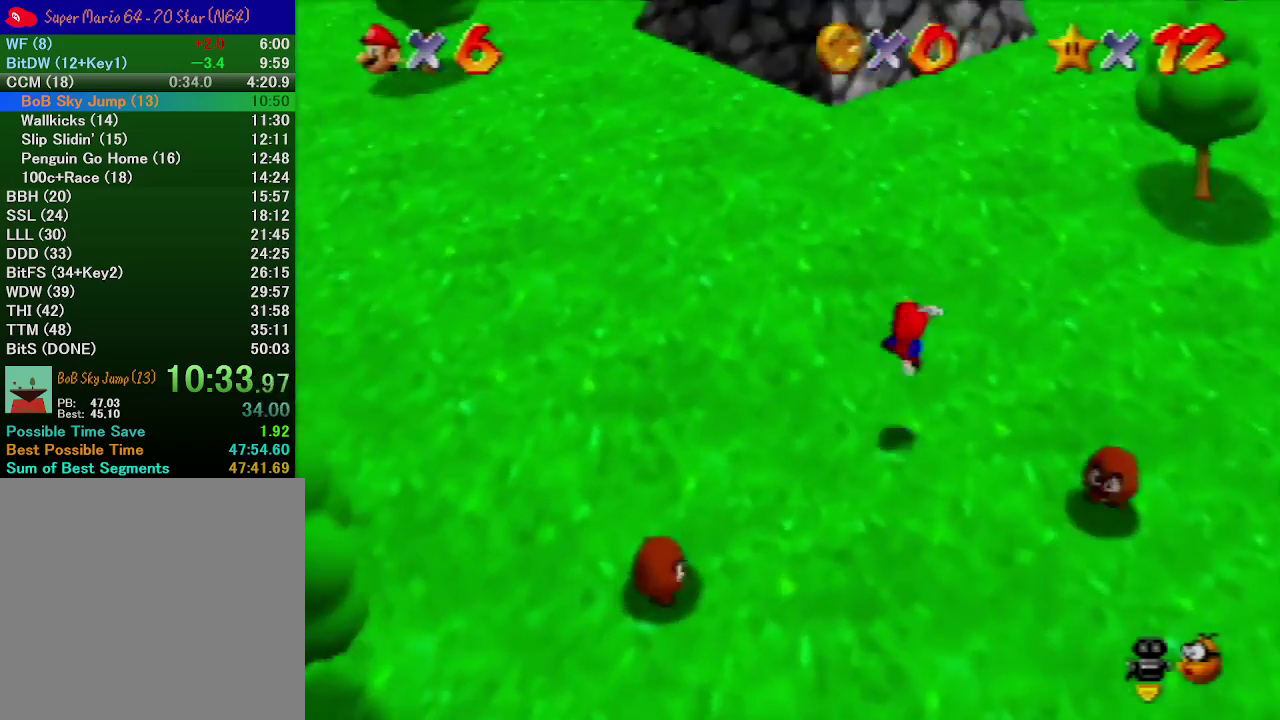
{"buttons": [], "left_stick": "up", "events": [[133, "A", "down"], [500, "A", "up"]]}
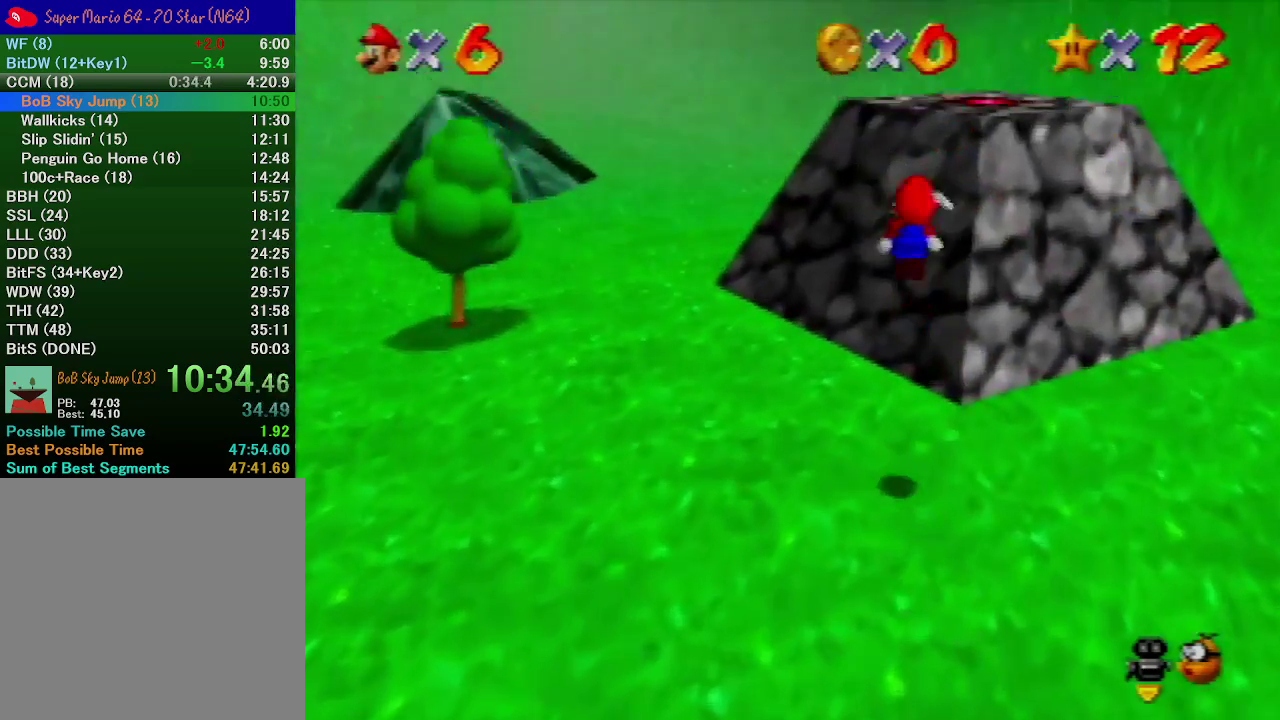
{"buttons": ["A"], "left_stick": "up", "events": [[467, "A", "down"]]}
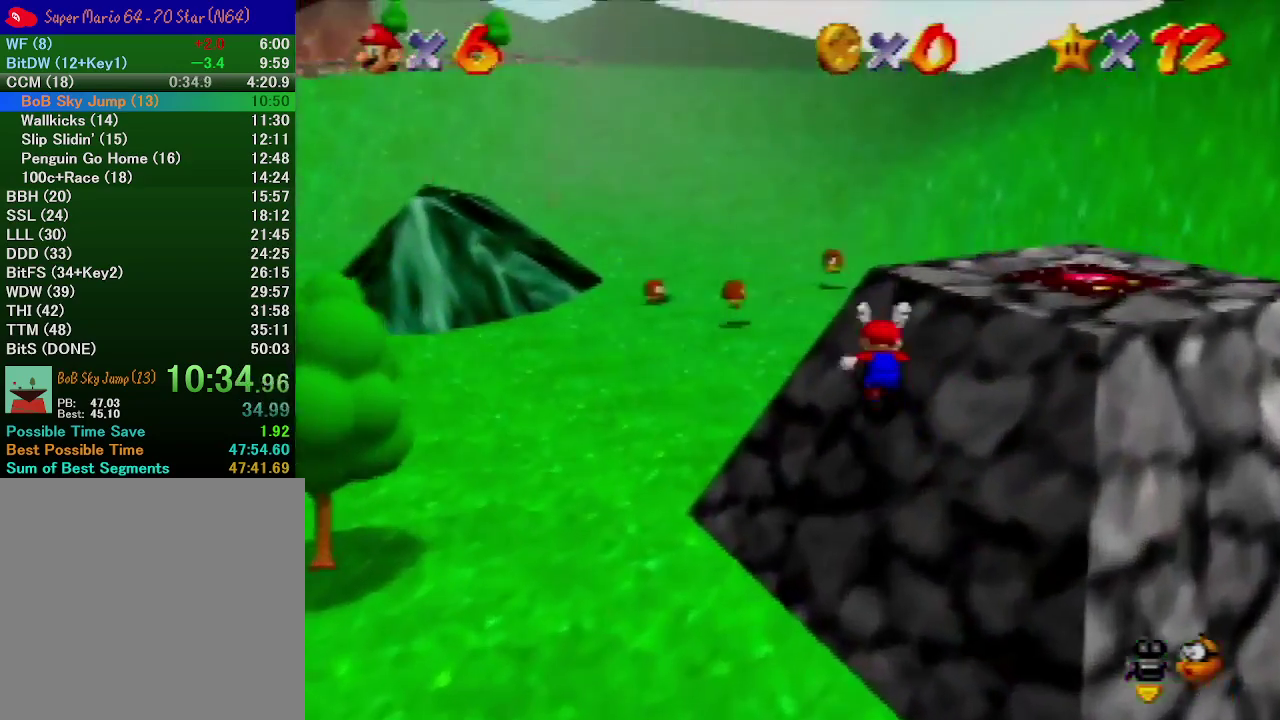
{"buttons": [], "left_stick": "up-left", "events": [[367, "left_stick", "up-left"], [500, "A", "up"]]}
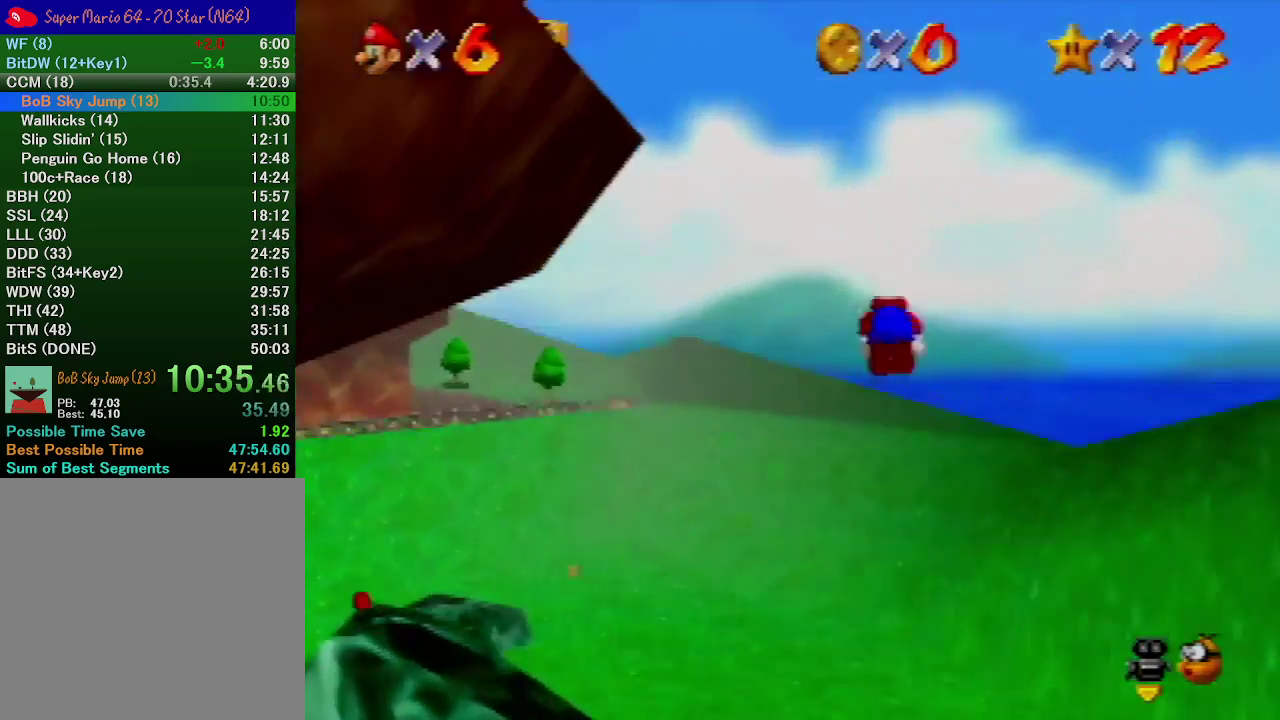
{"buttons": [], "left_stick": "down-left", "events": [[200, "left_stick", "left"], [300, "left_stick", "down-left"]]}
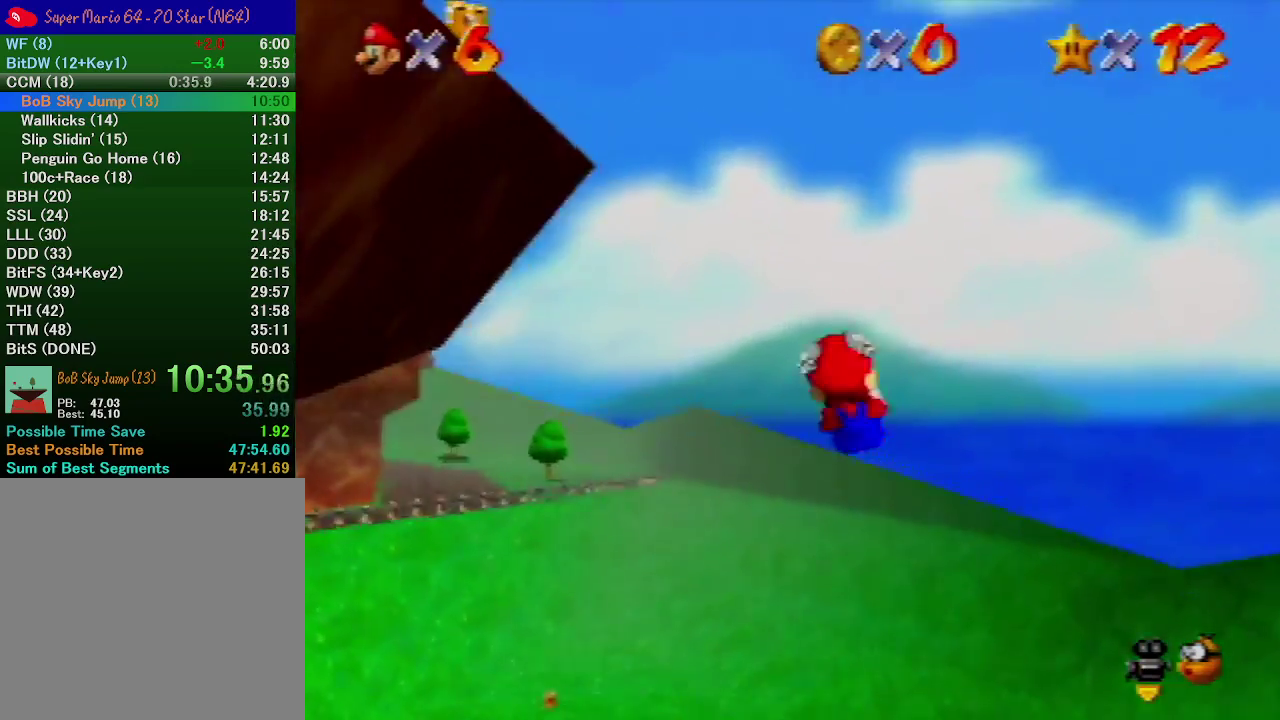
{"buttons": [], "left_stick": "up-left", "events": [[267, "left_stick", "left"], [433, "left_stick", "up-left"]]}
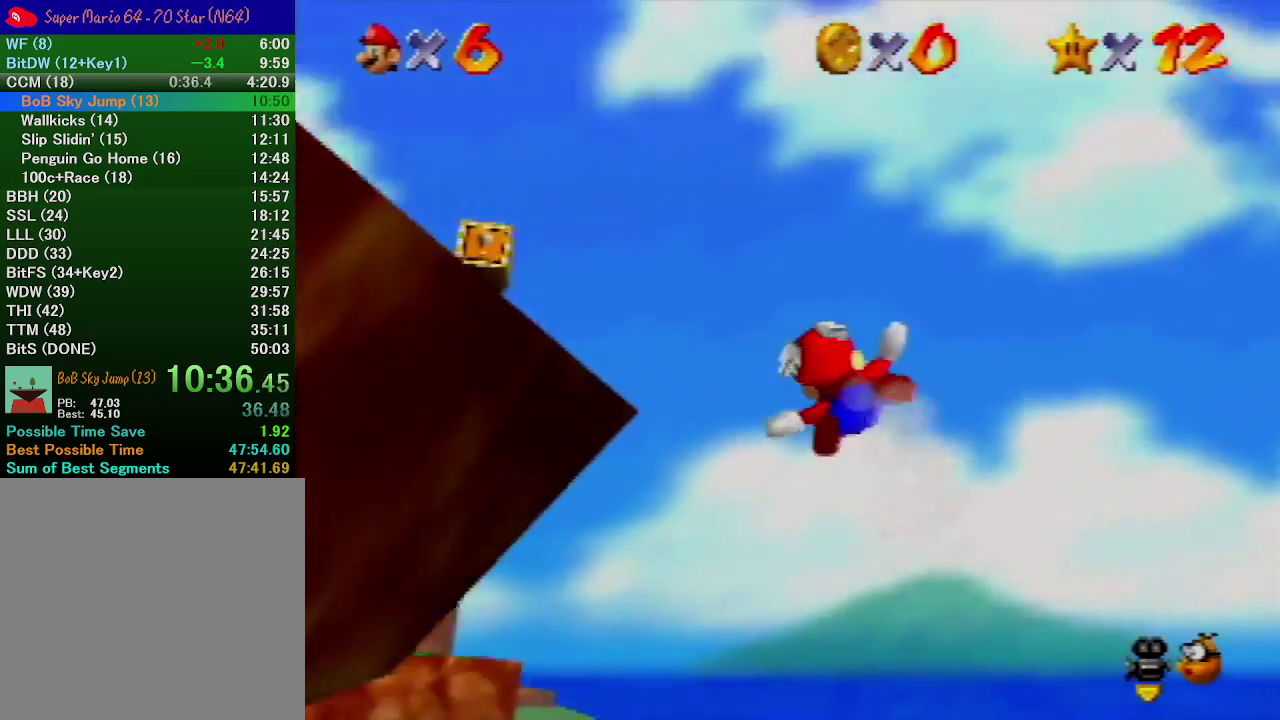
{"buttons": [], "left_stick": "up", "events": [[400, "left_stick", "up"]]}
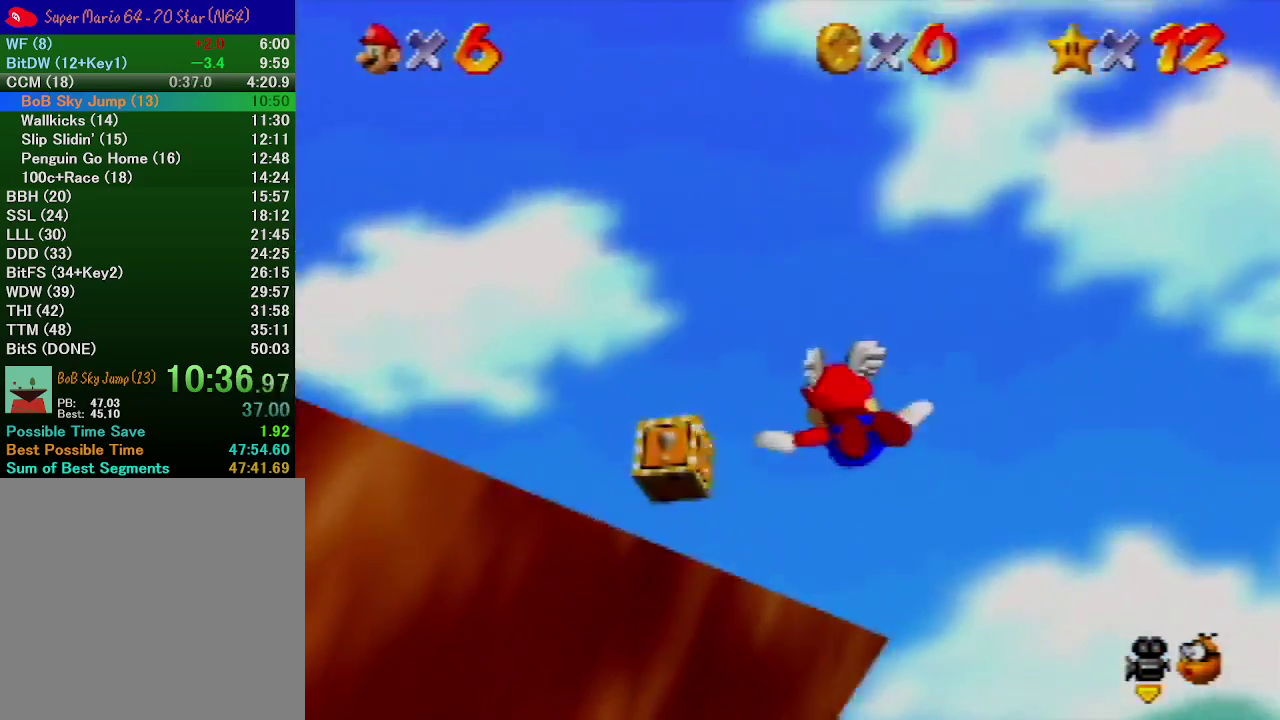
{"buttons": [], "left_stick": "left", "events": [[167, "left_stick", "center"], [300, "left_stick", "up-left"], [433, "left_stick", "left"]]}
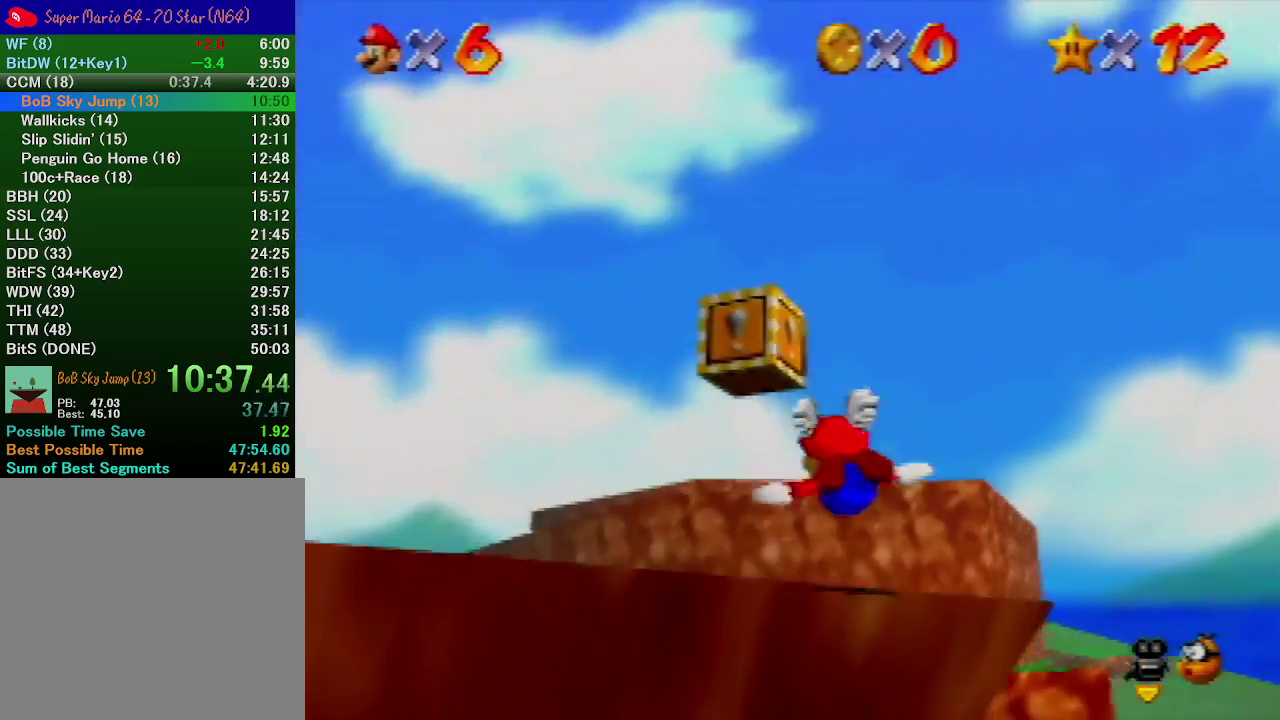
{"buttons": [], "left_stick": "center", "events": [[267, "left_stick", "center"]]}